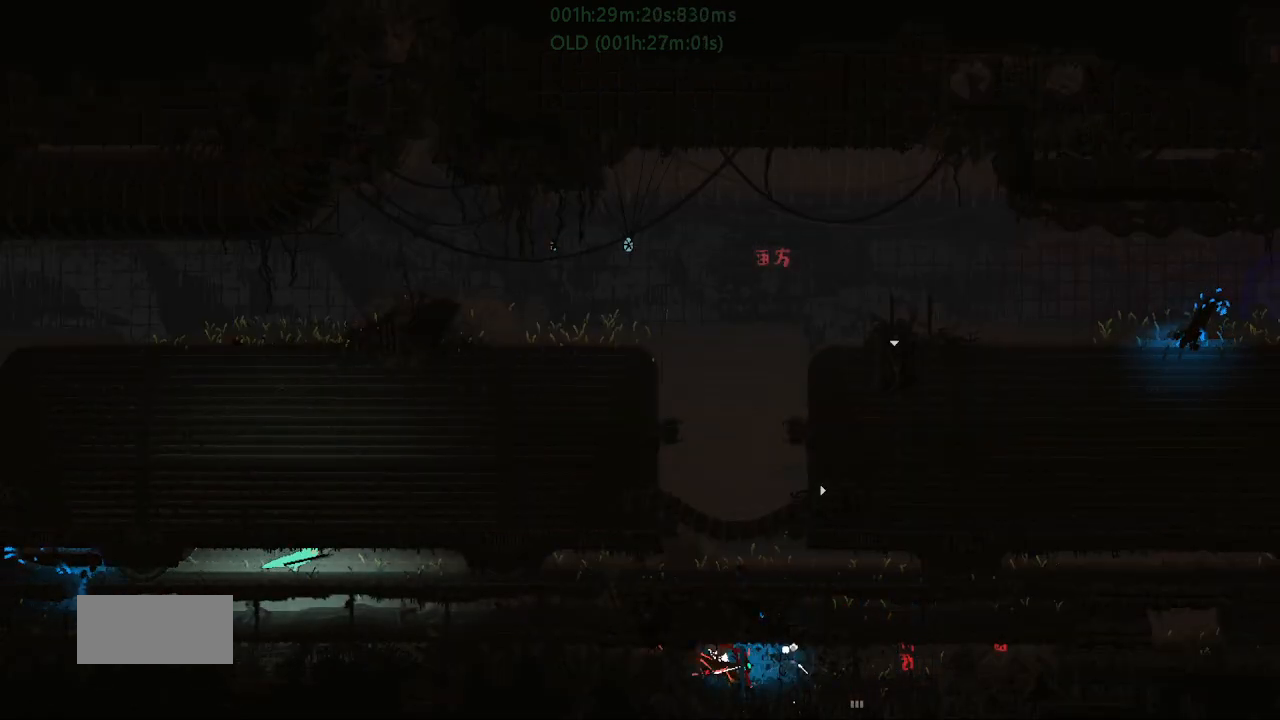
Gameplay with keyboard and mouse; each line is a JSON object with the keys held at the frame after it. "events" lists presses ("down") and releases ("up") of "down", "g", "j", "left", "r", "right", "t" and "up" between this image and that frame as [ms after this image, input, new state], when the widget could be followed in between. No other keys are recorded. Mouse buttons are not recorded. Not read: mouse_move.
{"keys": ["right"], "events": []}
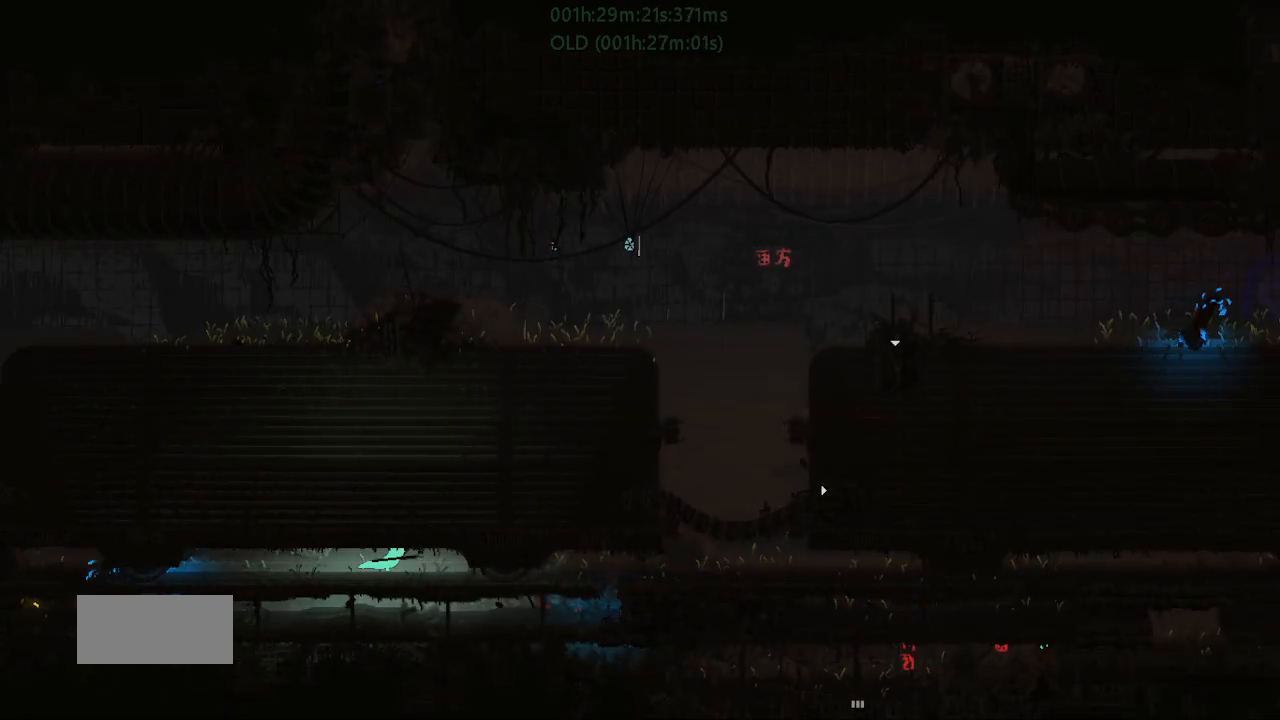
{"keys": ["right"], "events": [[167, "down", "down"], [167, "j", "down"], [283, "down", "up"], [300, "j", "up"]]}
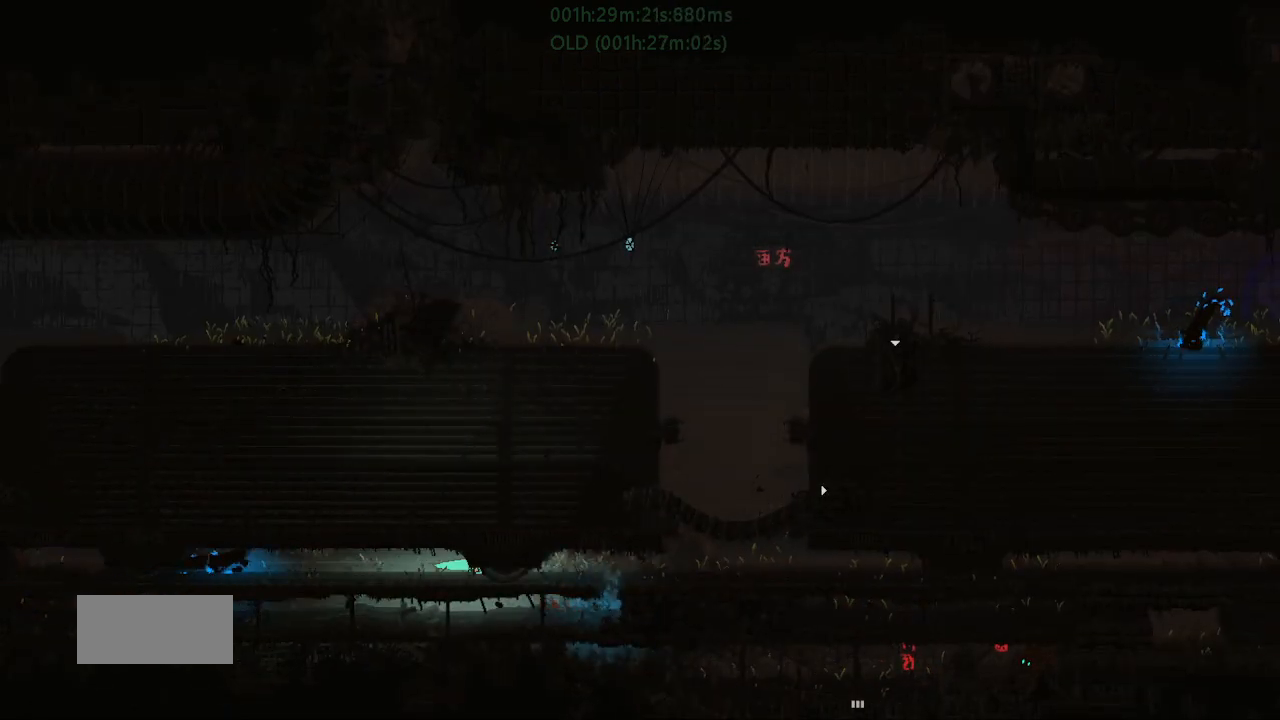
{"keys": ["j", "right"], "events": [[67, "j", "down"], [283, "j", "up"], [317, "up", "down"], [367, "j", "down"], [433, "up", "up"]]}
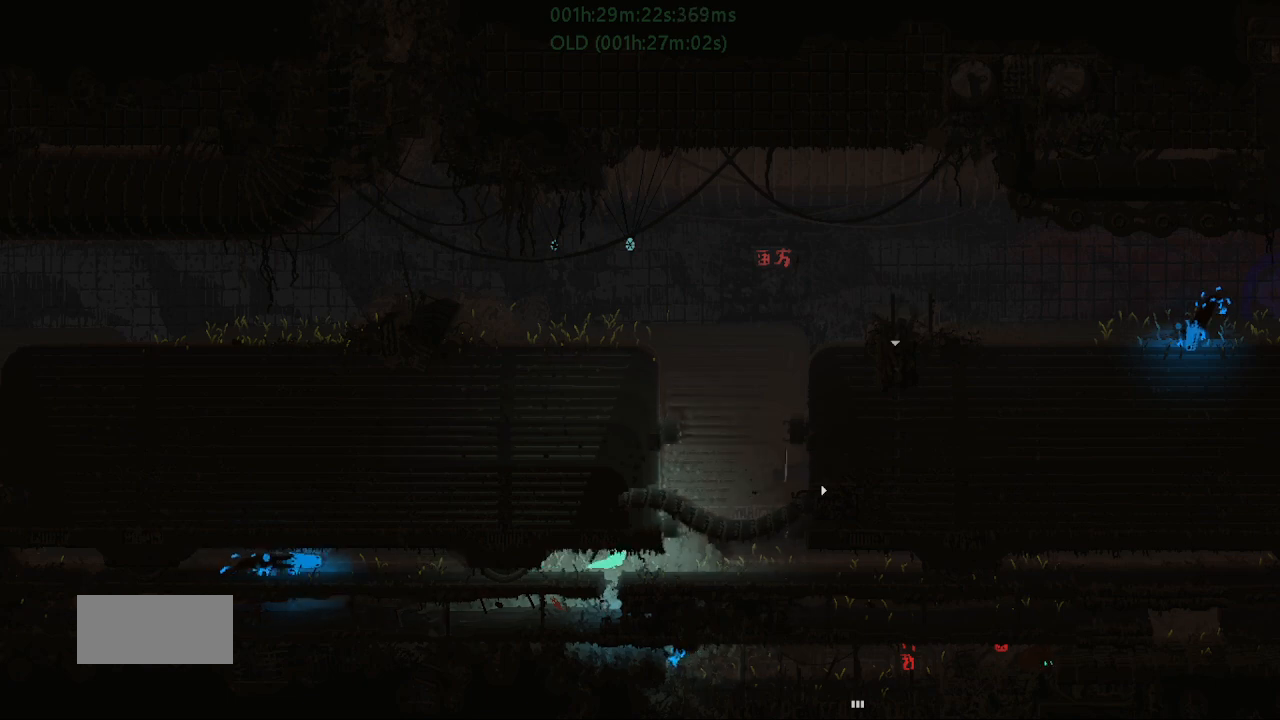
{"keys": ["right"], "events": [[17, "j", "up"]]}
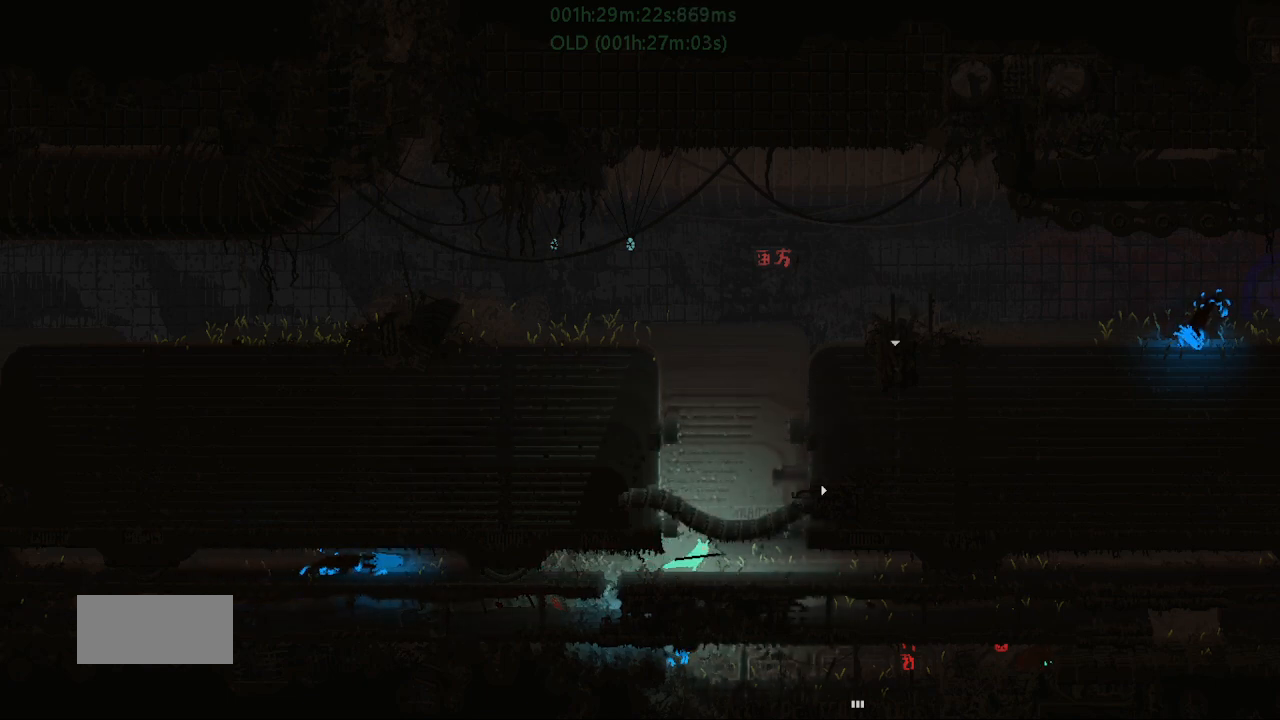
{"keys": ["right"], "events": []}
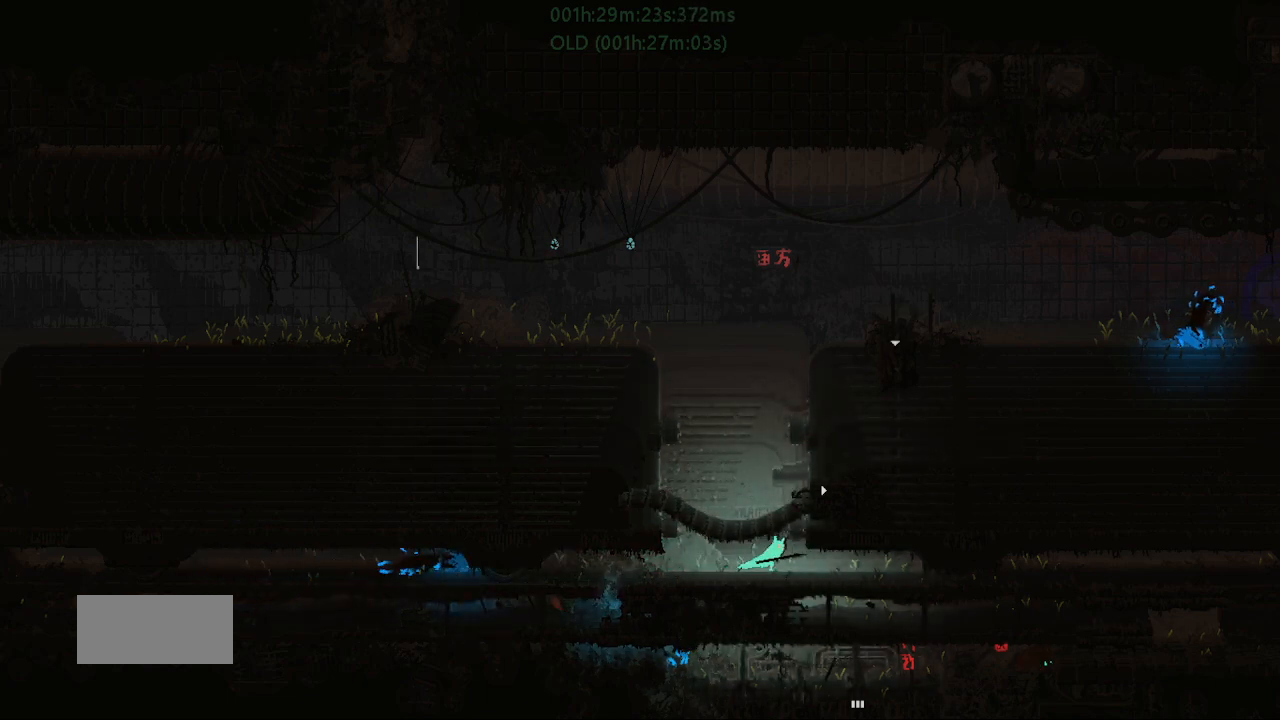
{"keys": ["down", "j", "right"], "events": [[467, "down", "down"], [483, "j", "down"]]}
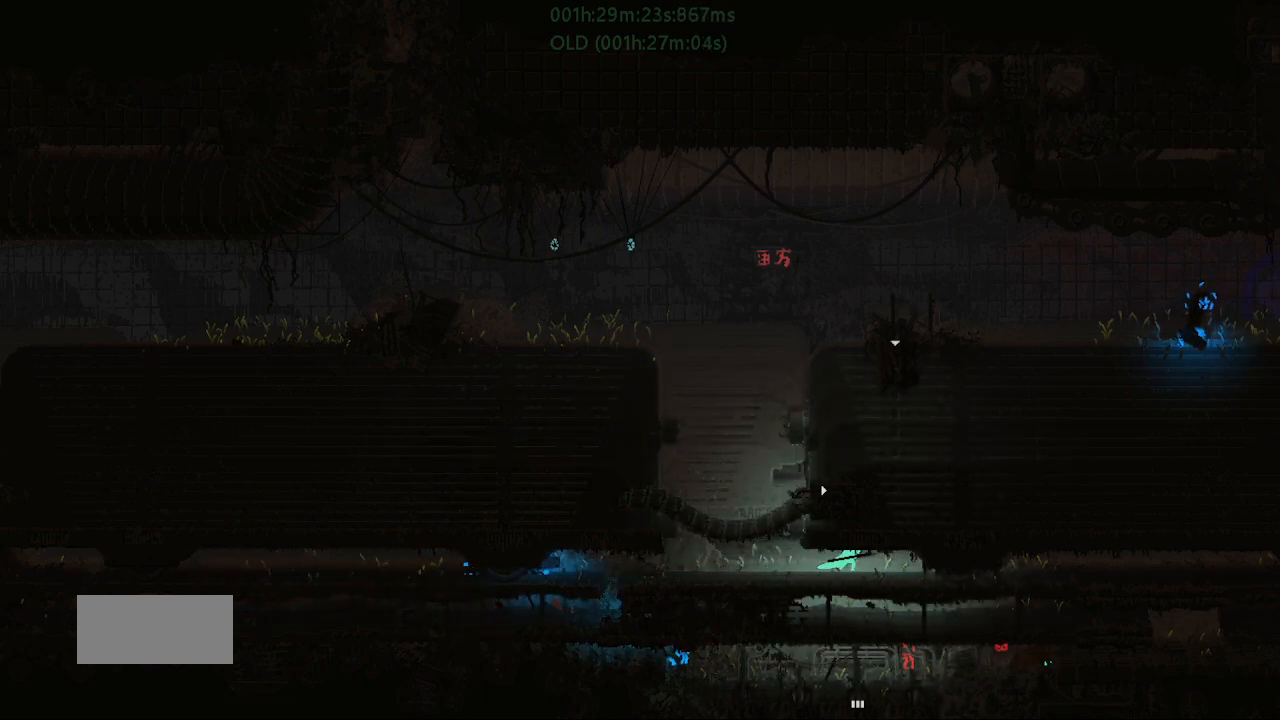
{"keys": ["j", "right"], "events": [[83, "down", "up"], [117, "j", "up"], [383, "j", "down"]]}
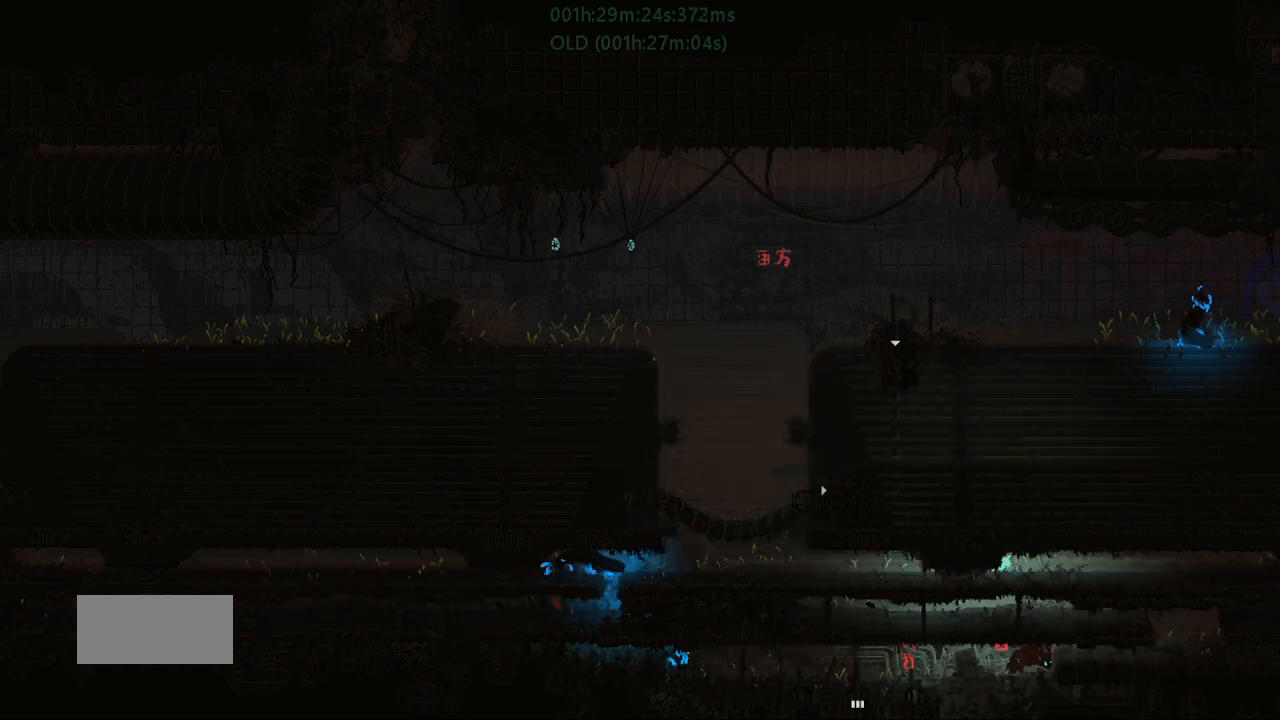
{"keys": ["right"], "events": [[183, "j", "up"], [183, "up", "down"], [333, "up", "up"]]}
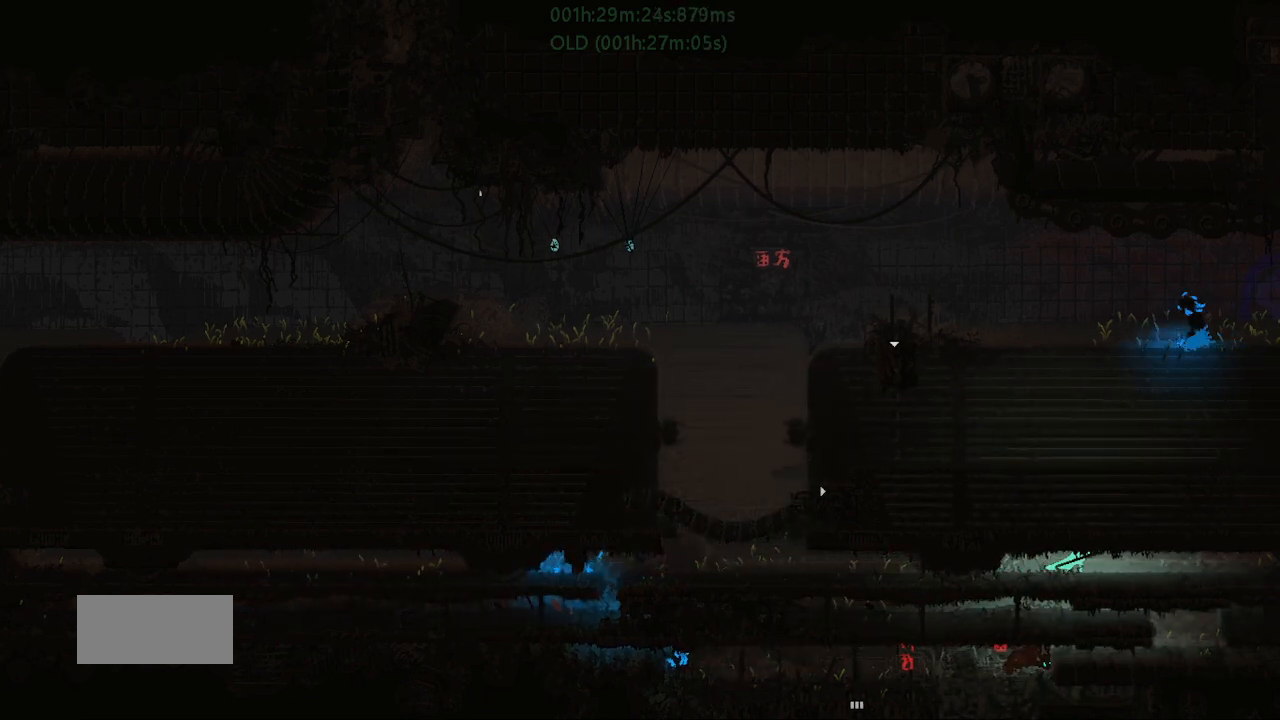
{"keys": ["right"], "events": []}
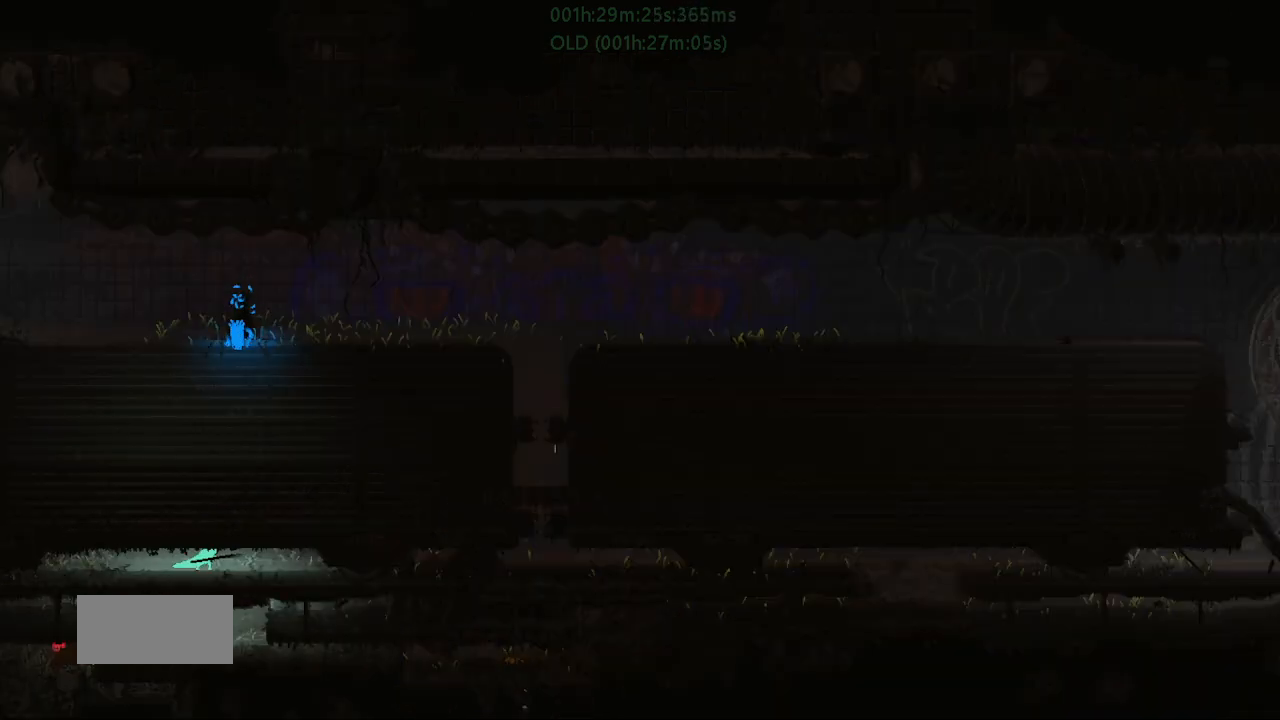
{"keys": ["down", "j", "right"], "events": [[467, "down", "down"], [467, "j", "down"]]}
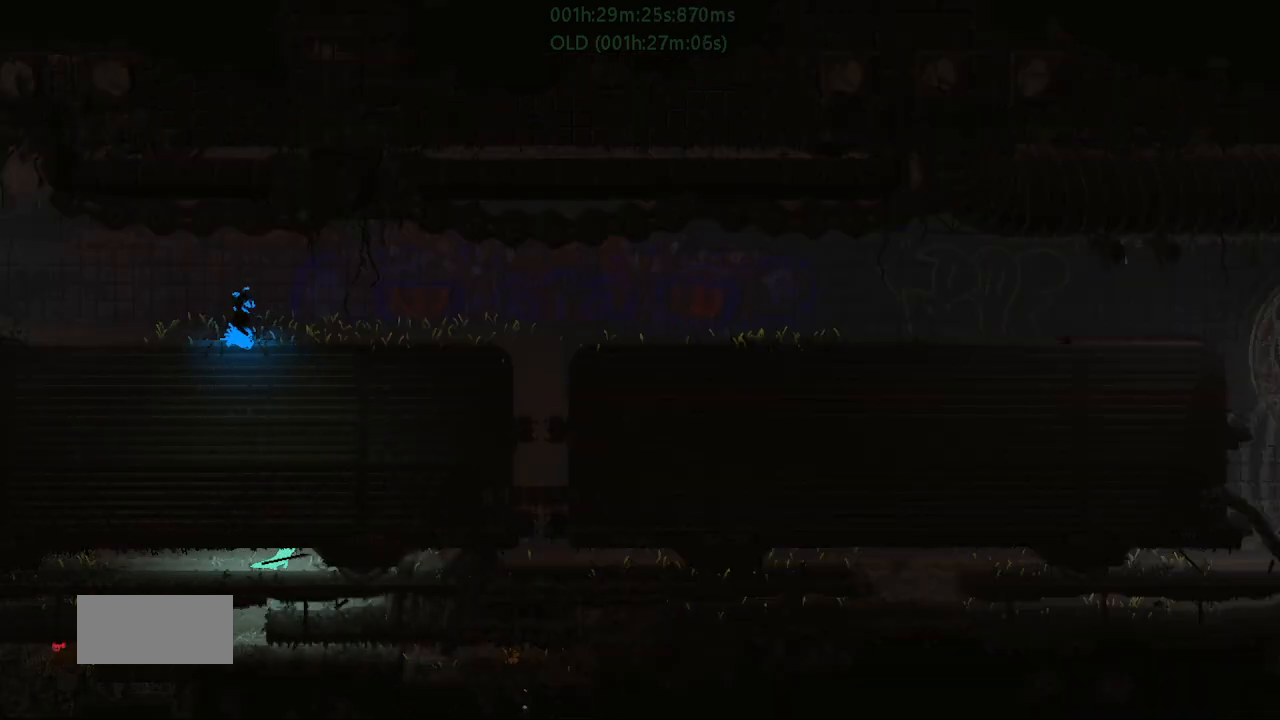
{"keys": ["j", "right"], "events": [[67, "down", "up"], [117, "j", "up"], [400, "j", "down"]]}
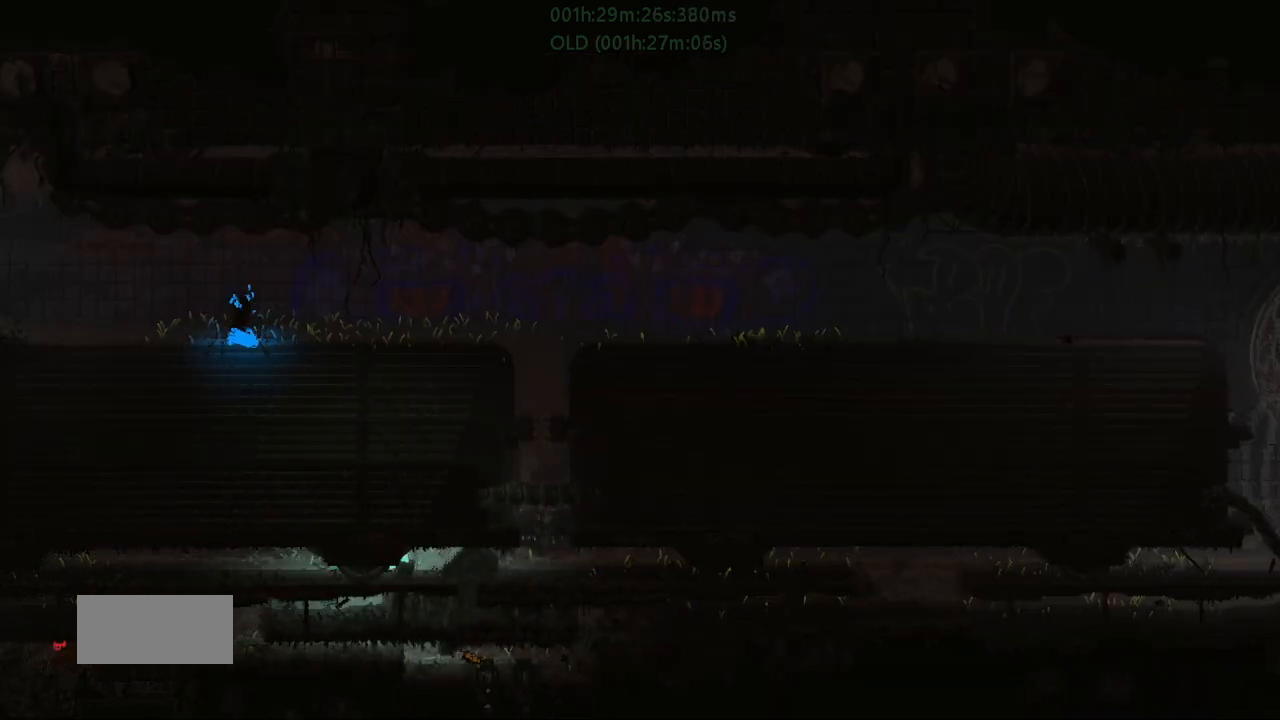
{"keys": ["right", "up"], "events": [[117, "j", "up"], [133, "up", "down"], [267, "up", "up"], [417, "up", "down"]]}
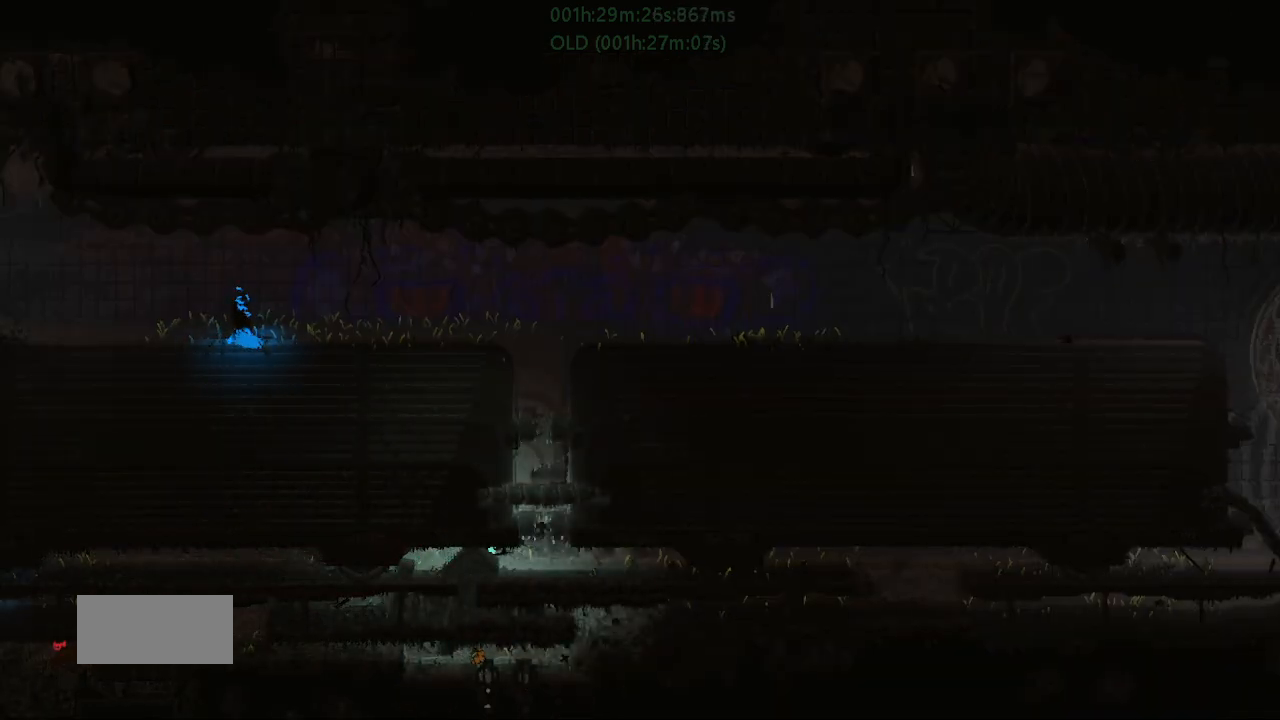
{"keys": ["right"], "events": [[17, "up", "up"]]}
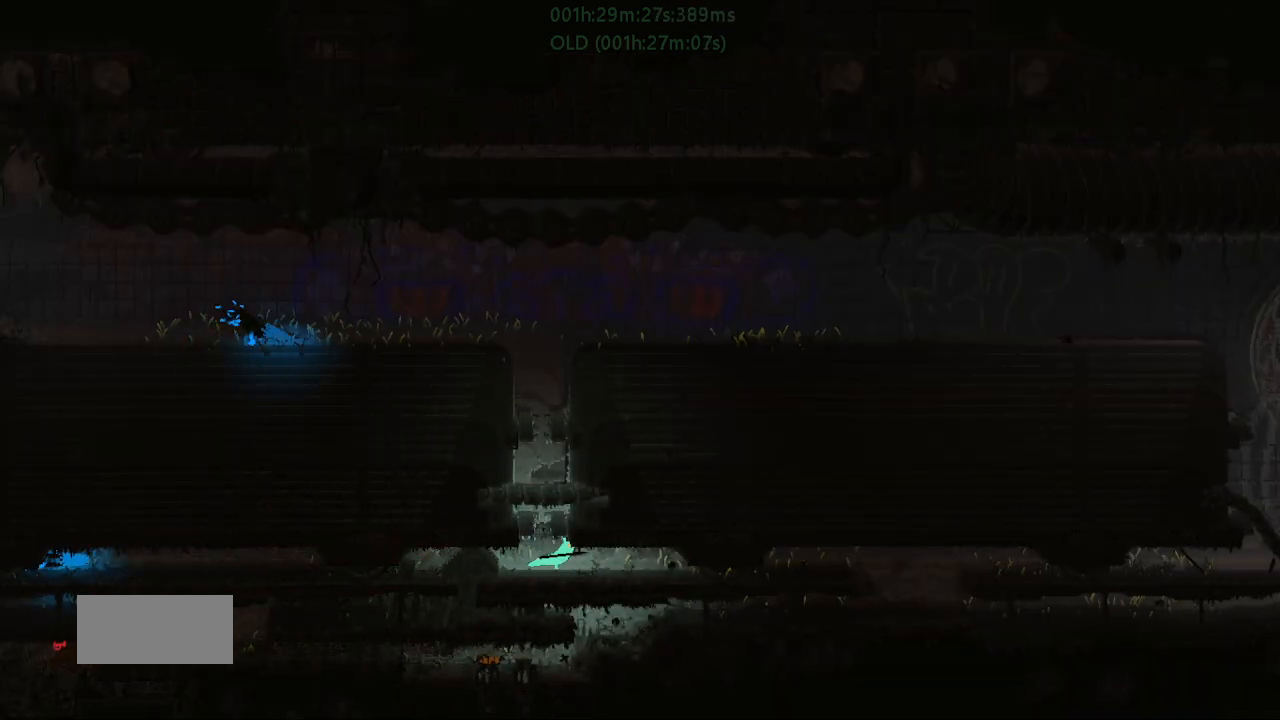
{"keys": ["right"], "events": [[33, "down", "down"], [33, "j", "down"], [150, "down", "up"], [183, "j", "up"]]}
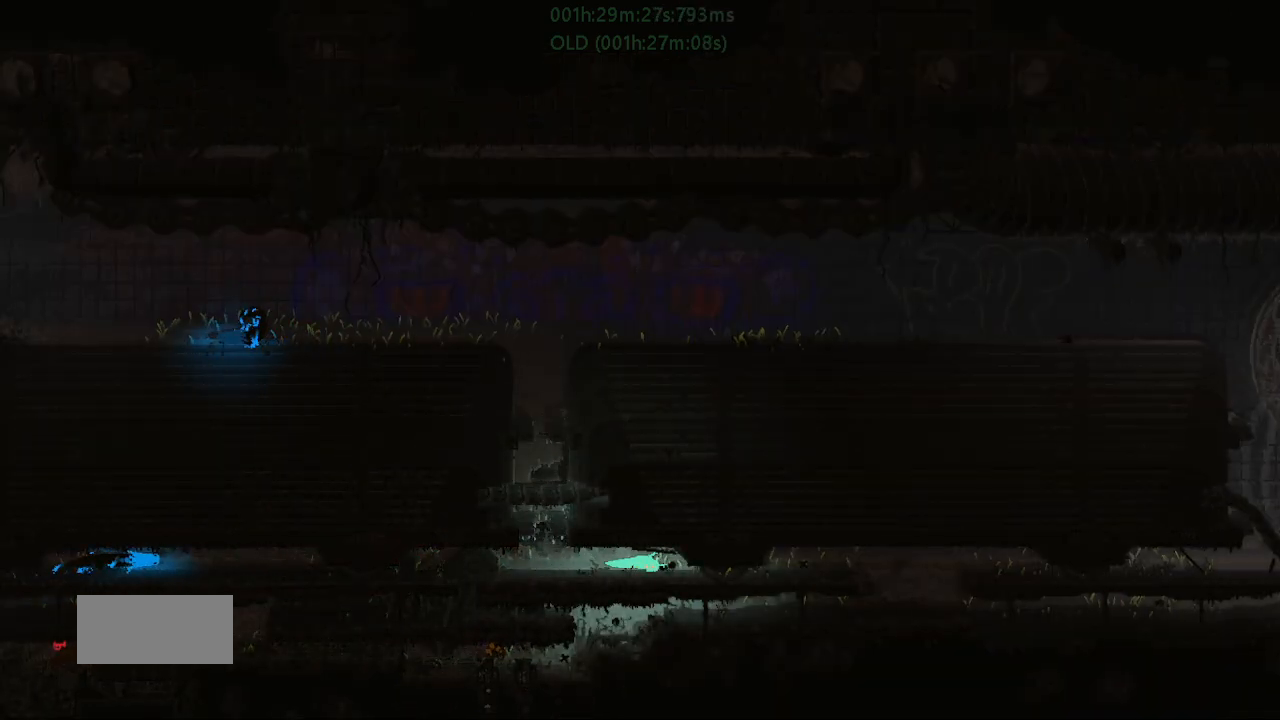
{"keys": ["right"], "events": [[17, "j", "down"], [267, "j", "up"]]}
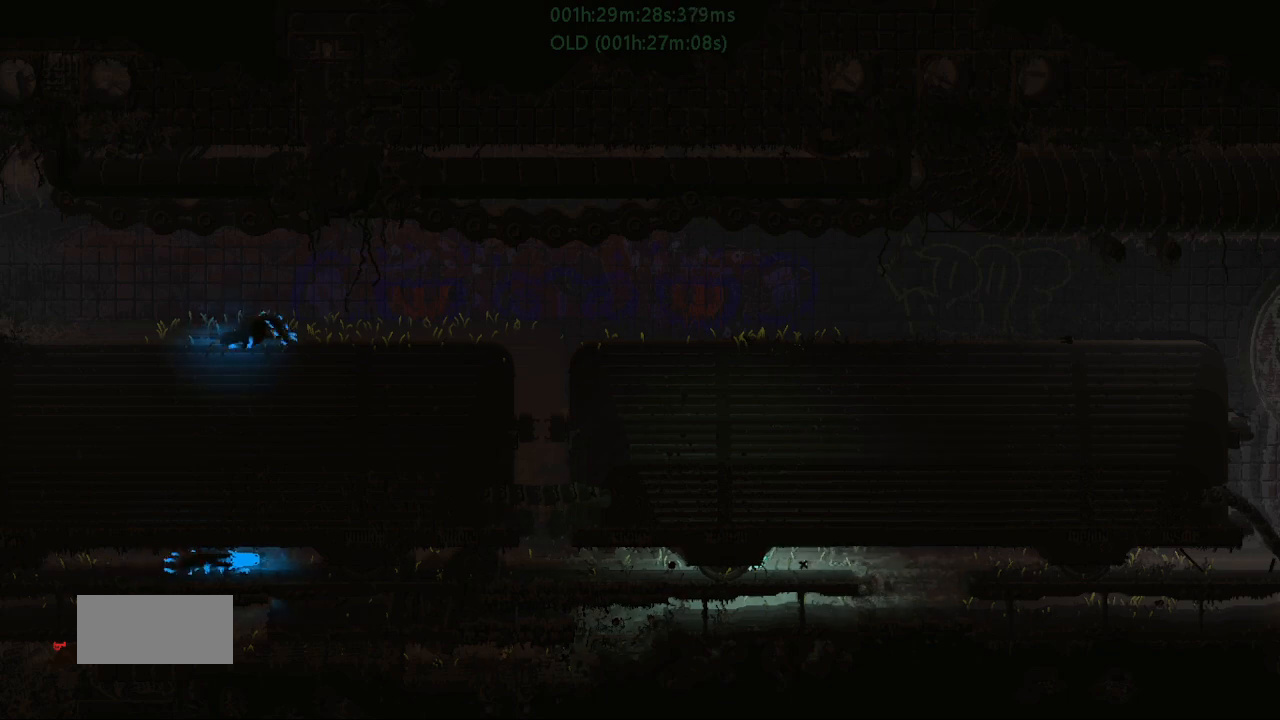
{"keys": ["right", "up"], "events": [[33, "up", "down"], [150, "up", "up"], [483, "up", "down"]]}
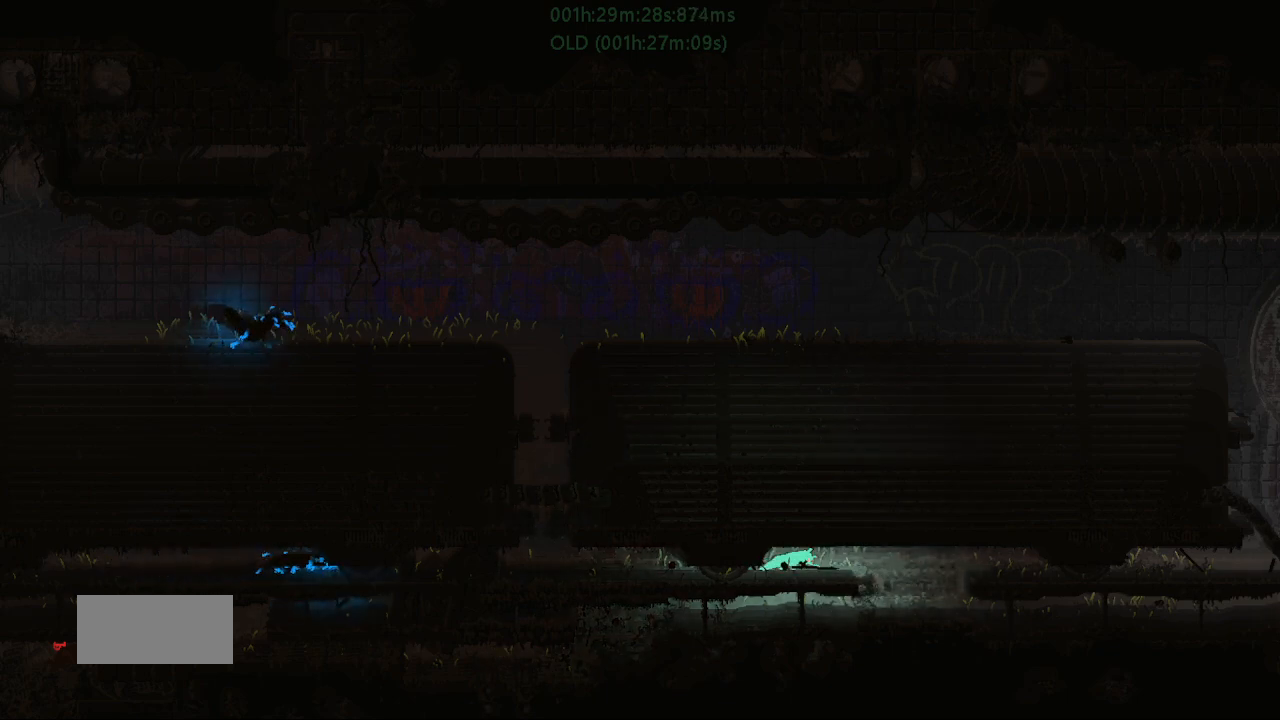
{"keys": ["right"], "events": [[67, "up", "up"]]}
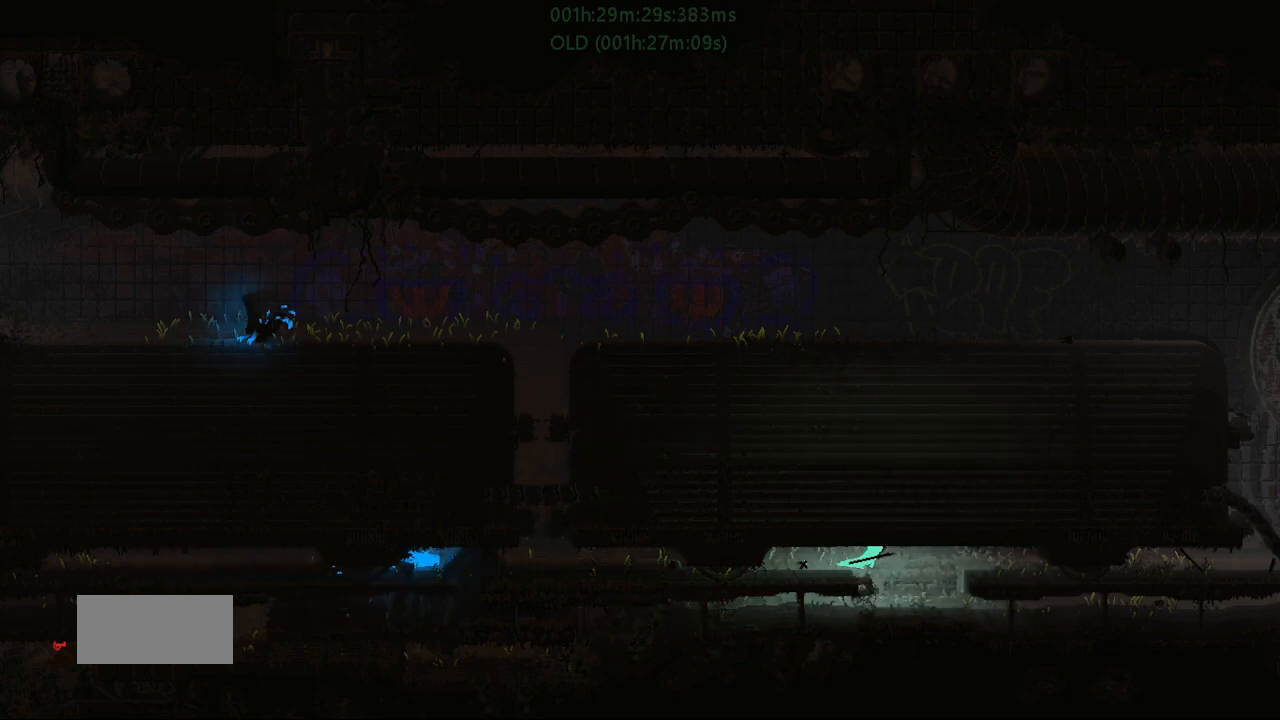
{"keys": ["right"], "events": [[267, "down", "down"], [433, "down", "up"]]}
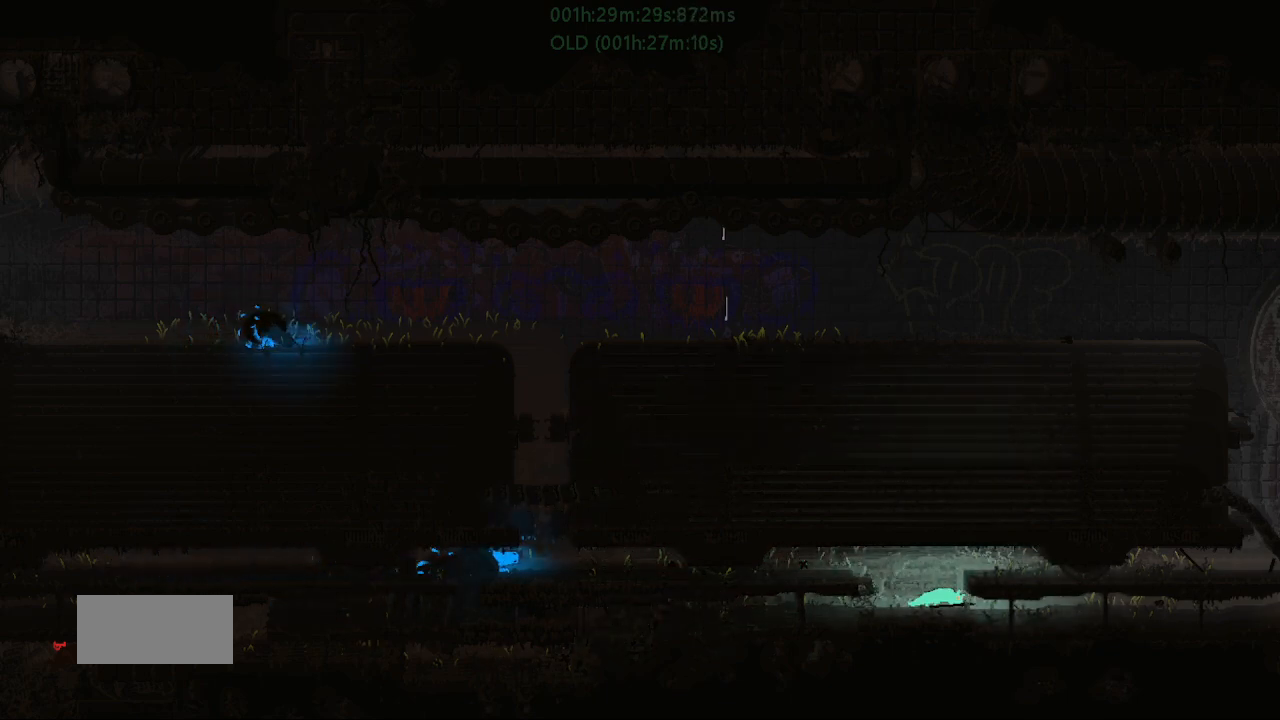
{"keys": ["right"], "events": []}
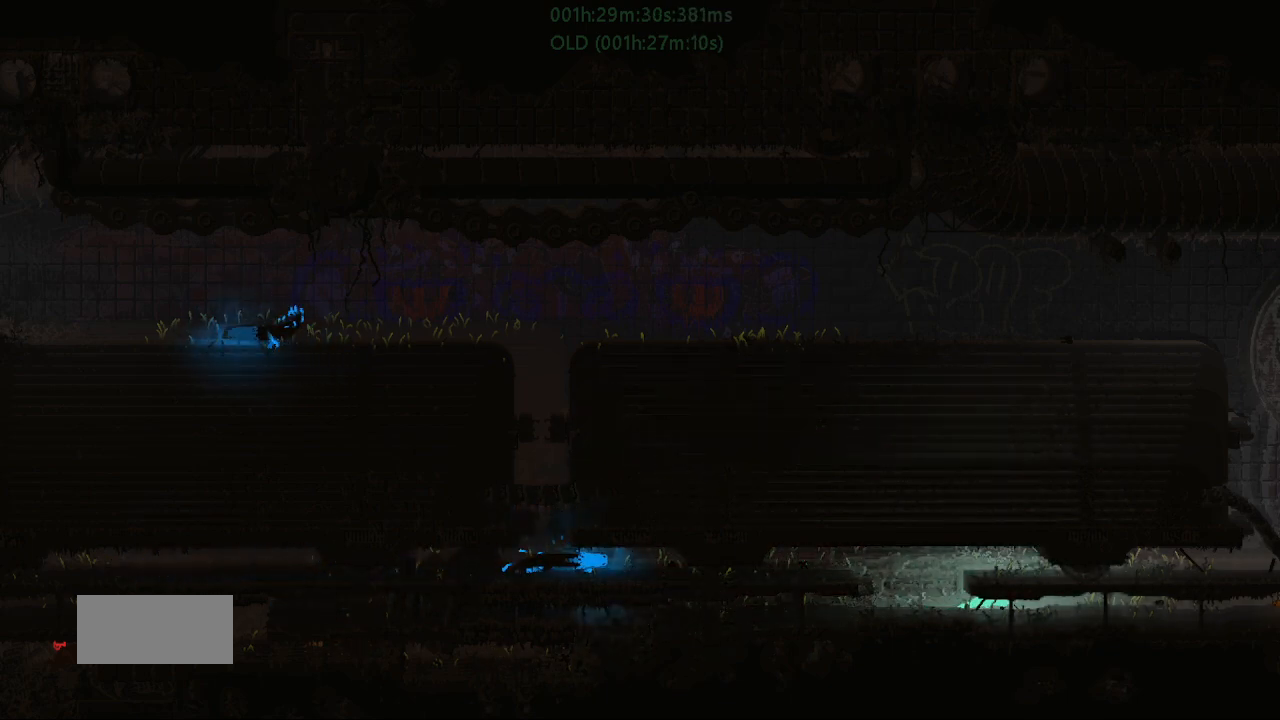
{"keys": ["right"], "events": []}
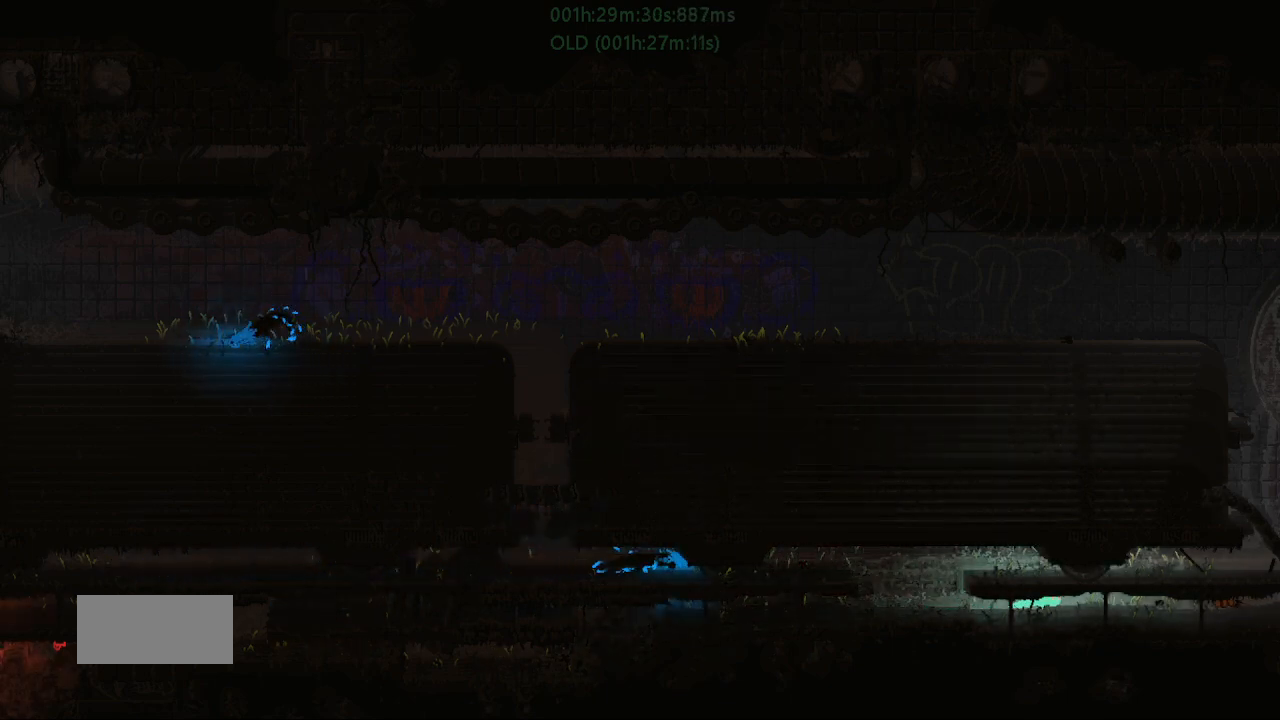
{"keys": ["right"], "events": []}
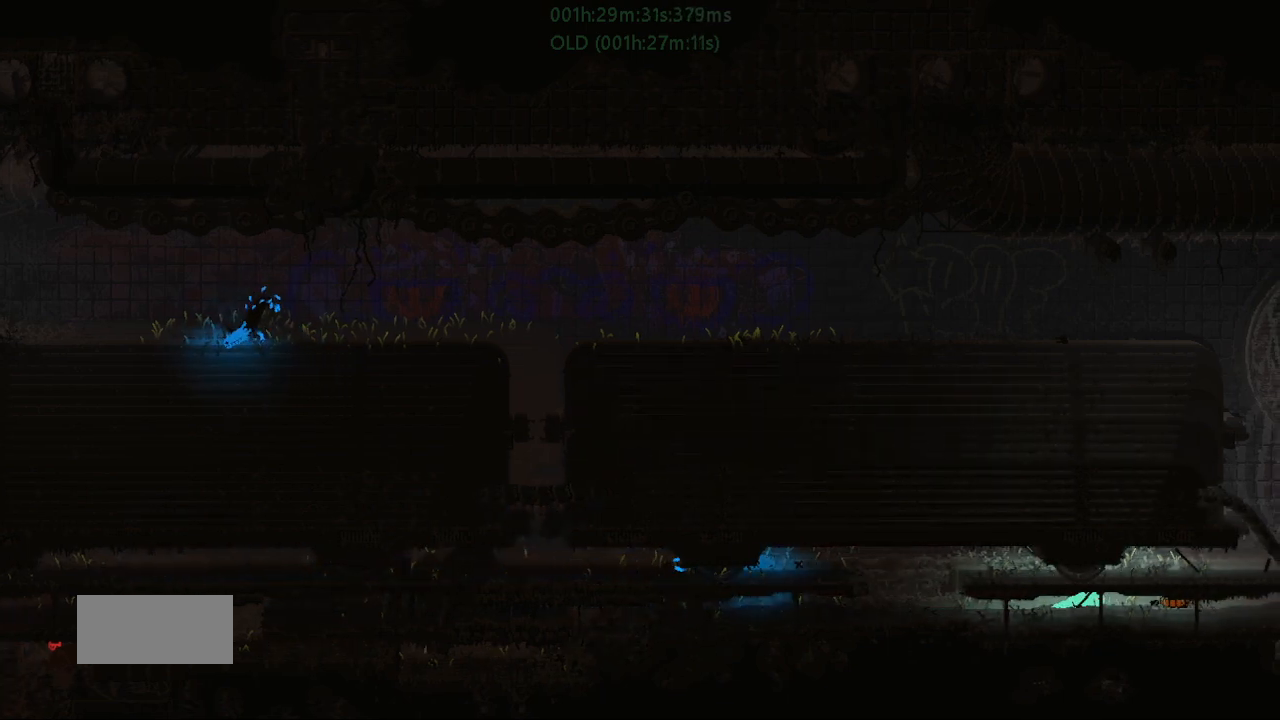
{"keys": ["right"], "events": []}
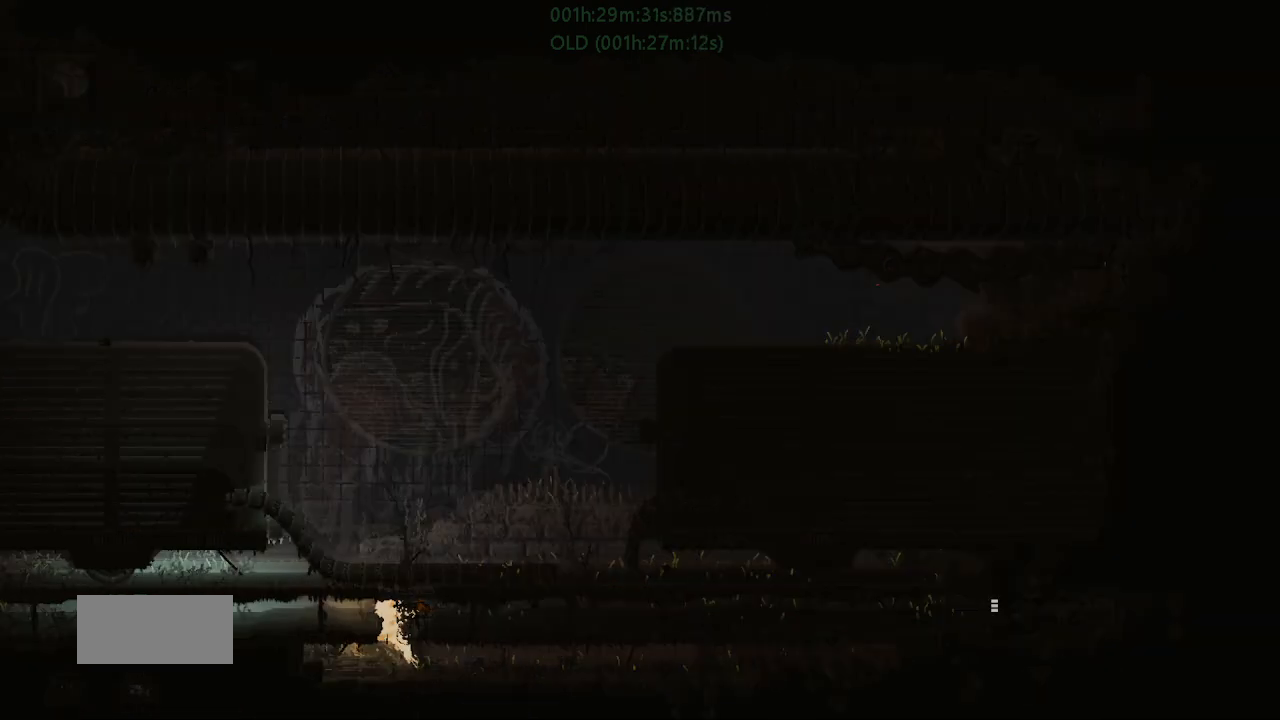
{"keys": ["right"], "events": []}
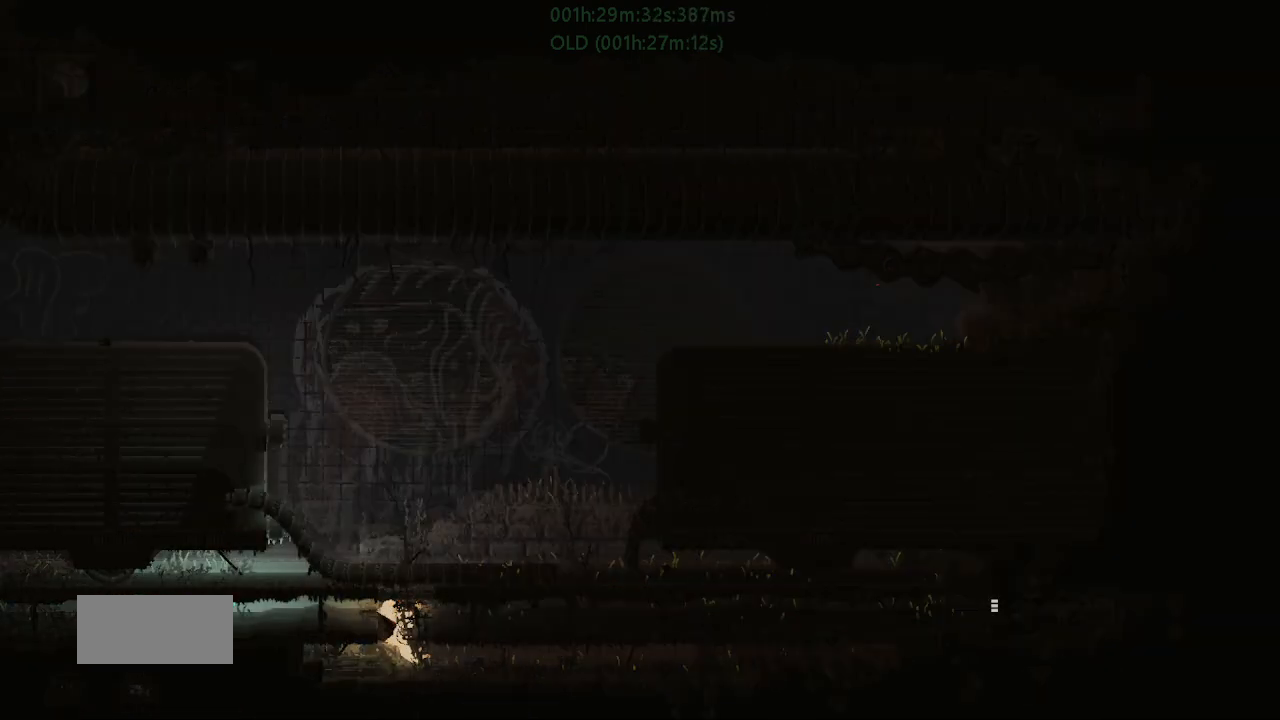
{"keys": ["right"], "events": [[133, "right", "up"], [400, "right", "down"]]}
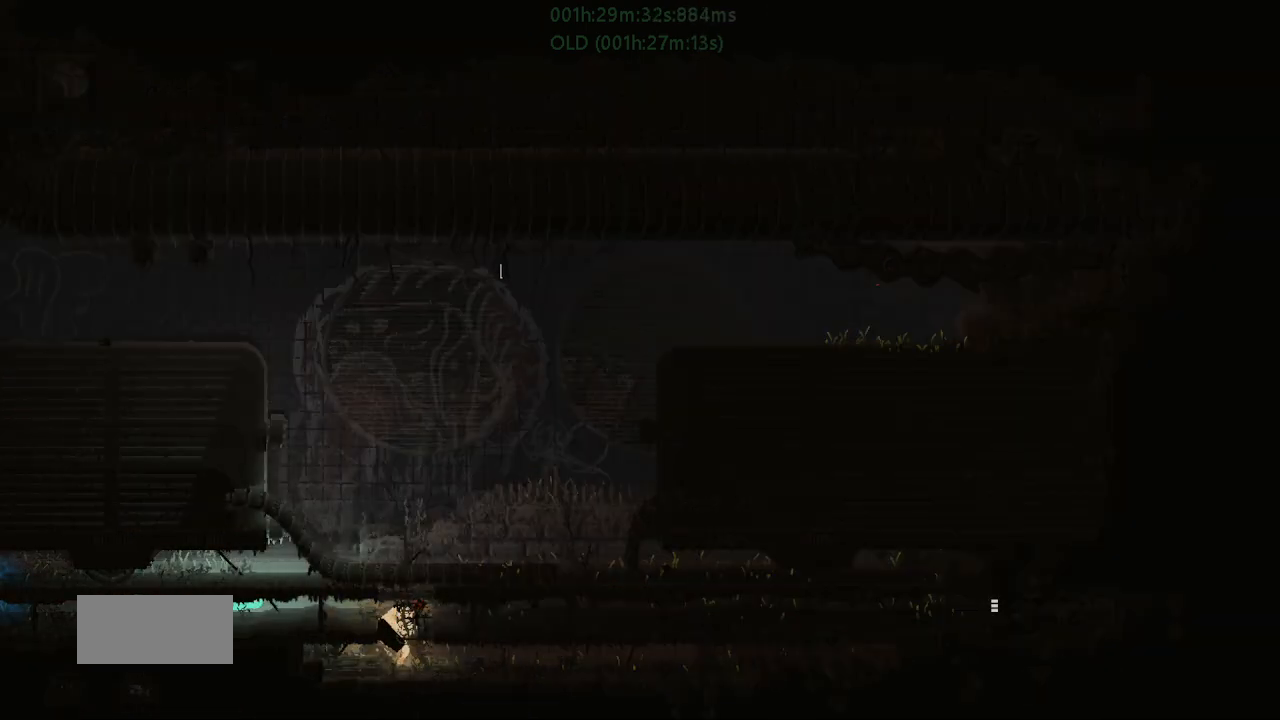
{"keys": [], "events": [[300, "right", "up"]]}
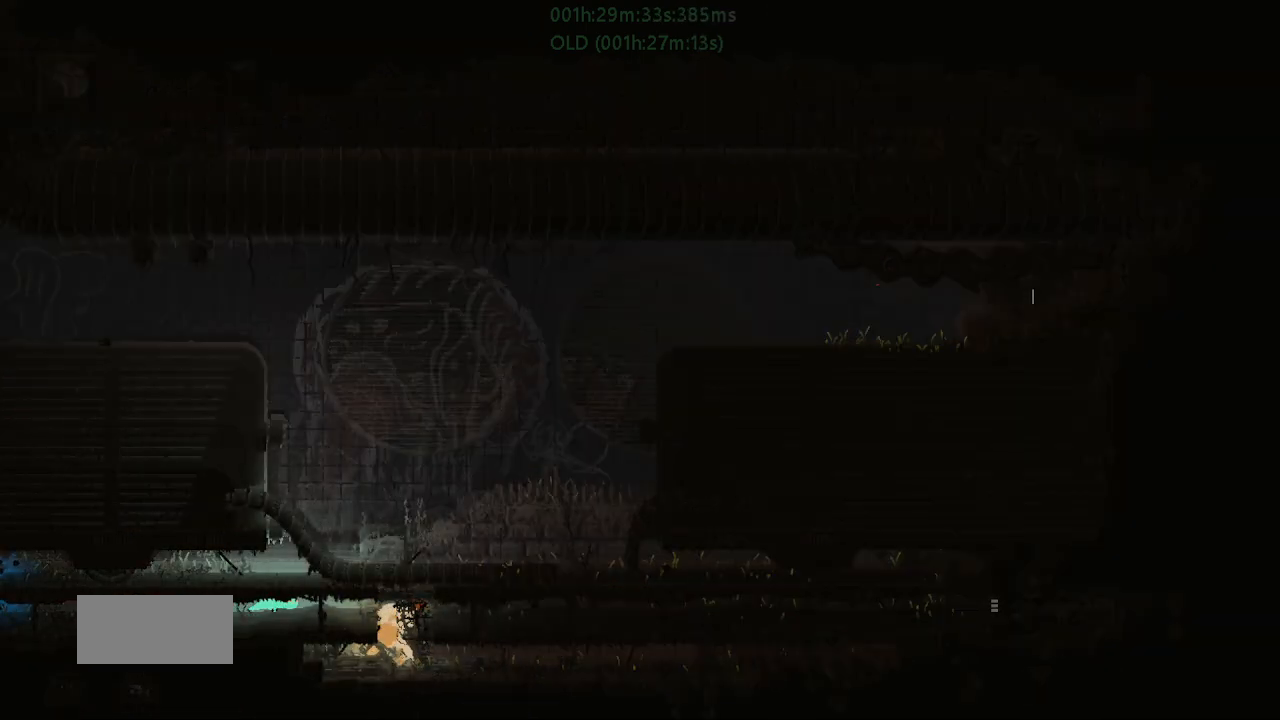
{"keys": [], "events": [[50, "right", "down"], [283, "right", "up"]]}